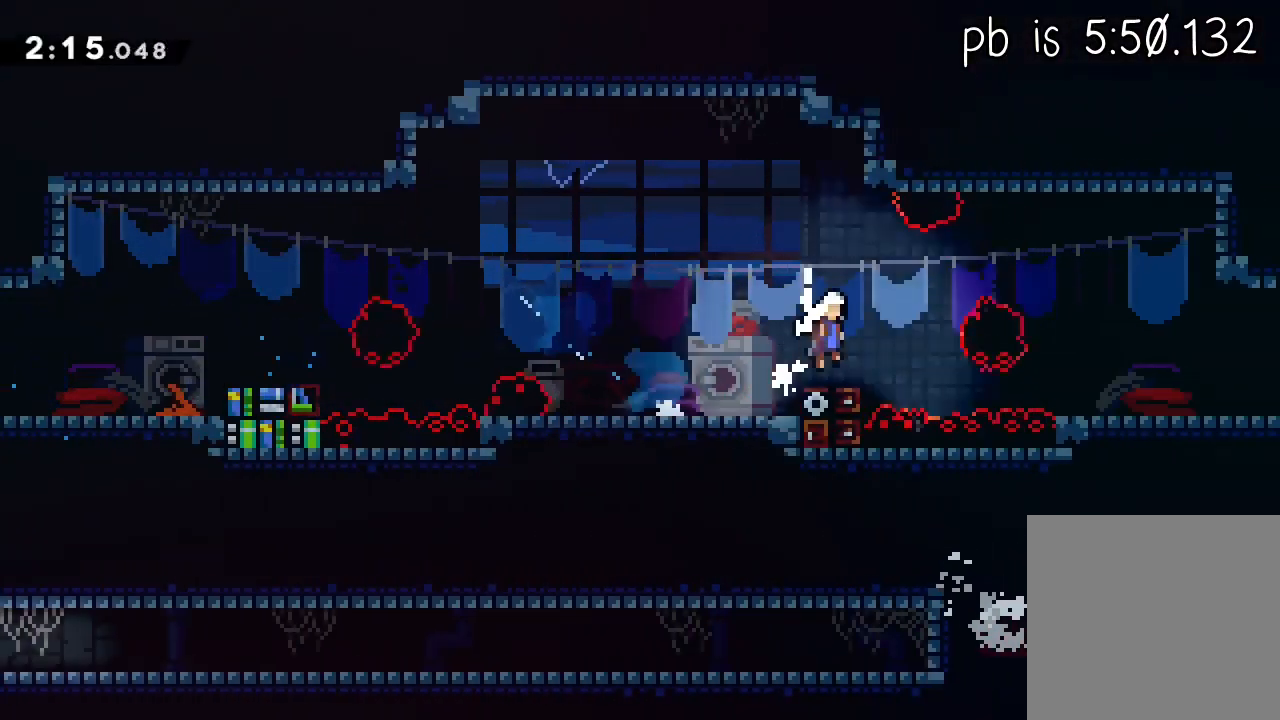
Gameplay with a controller (Xbox layout); each line is a JSON object with the inputs held at the frame after it (dt_ms = milliseconds from this image to that frame). "events" lists button and stick changes between this image and that frame as [ms after this image, input, new state], when the widget could be followed in between. Not read: R3 right_stick.
{"dt_ms": 500, "buttons": ["A", "R2"], "left_stick": "center", "events": [[33, "A", "up"], [83, "L2", "up"], [167, "X", "down"], [350, "A", "down"], [350, "X", "up"], [383, "left_stick", "center"]]}
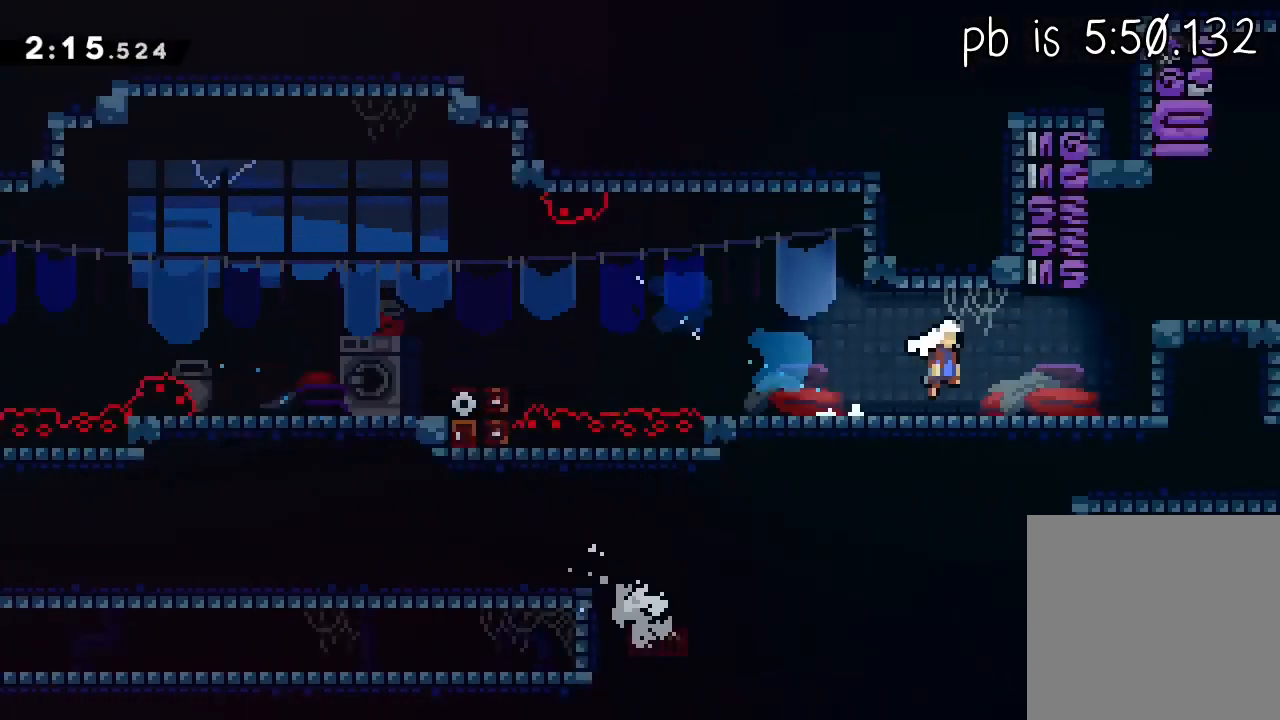
{"dt_ms": 1000, "buttons": ["R2"], "left_stick": "center"}
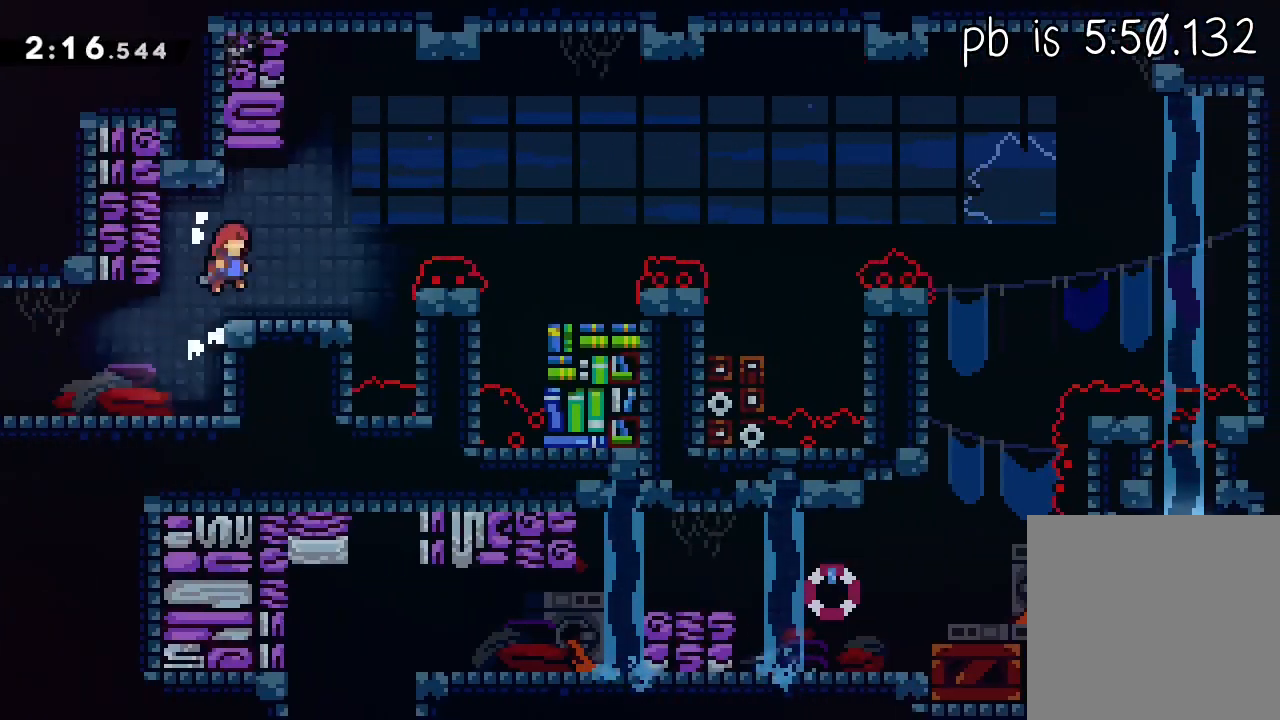
{"dt_ms": 500, "buttons": ["L1", "R2", "L3"], "left_stick": "center", "events": [[33, "left_stick", "left"], [217, "left_stick", "center"], [267, "X", "down"], [400, "A", "down"], [400, "L1", "down"], [417, "L3", "down"], [417, "X", "up"], [500, "A", "up"]]}
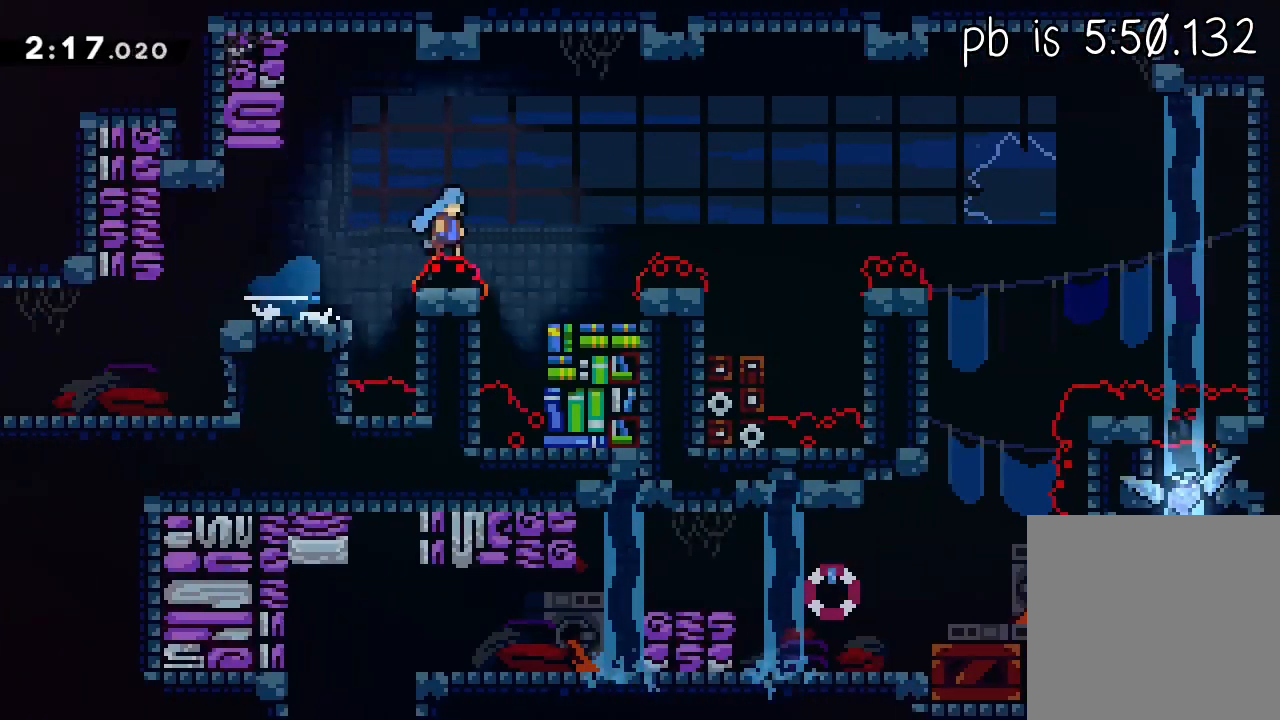
{"dt_ms": 500, "buttons": ["L1", "R2", "L3"], "left_stick": "center", "events": [[283, "X", "down"], [333, "A", "down"], [383, "X", "up"], [400, "A", "up"]]}
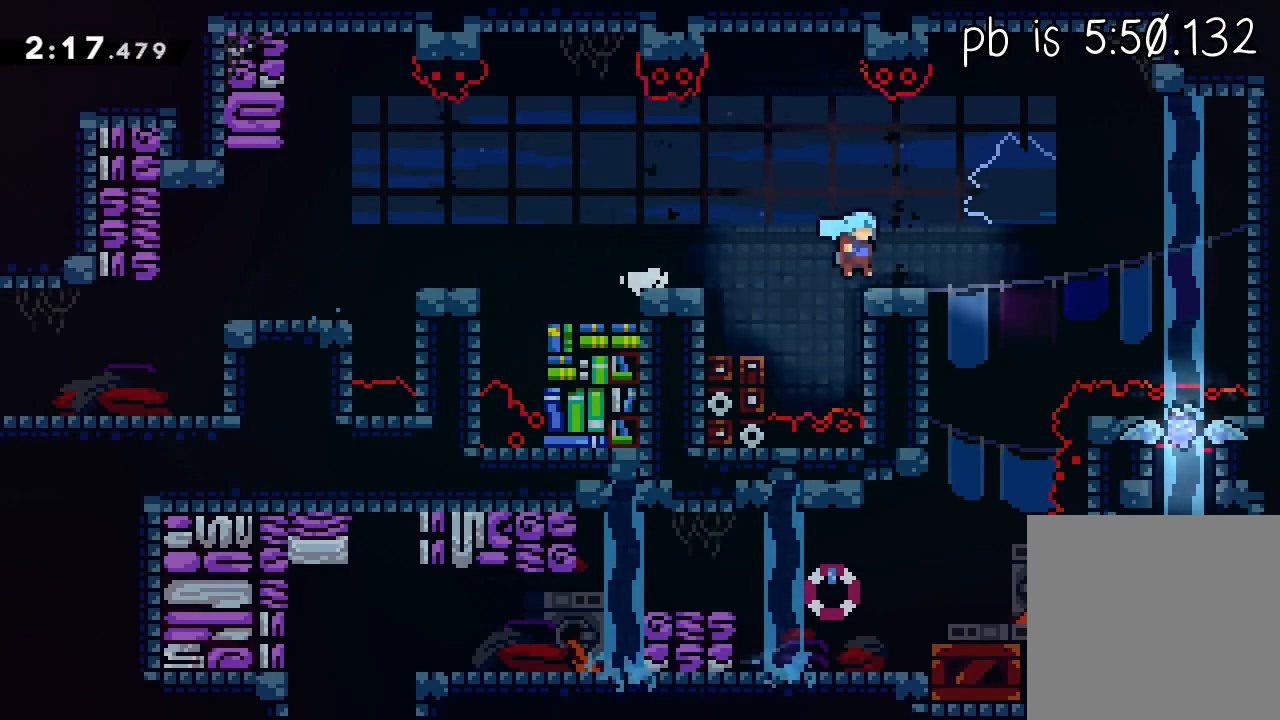
{"dt_ms": 500, "buttons": ["L1"], "left_stick": "left", "events": [[50, "A", "down"], [183, "A", "up"], [183, "L3", "up"], [267, "left_stick", "left"], [317, "X", "down"], [483, "R2", "up"], [483, "X", "up"]]}
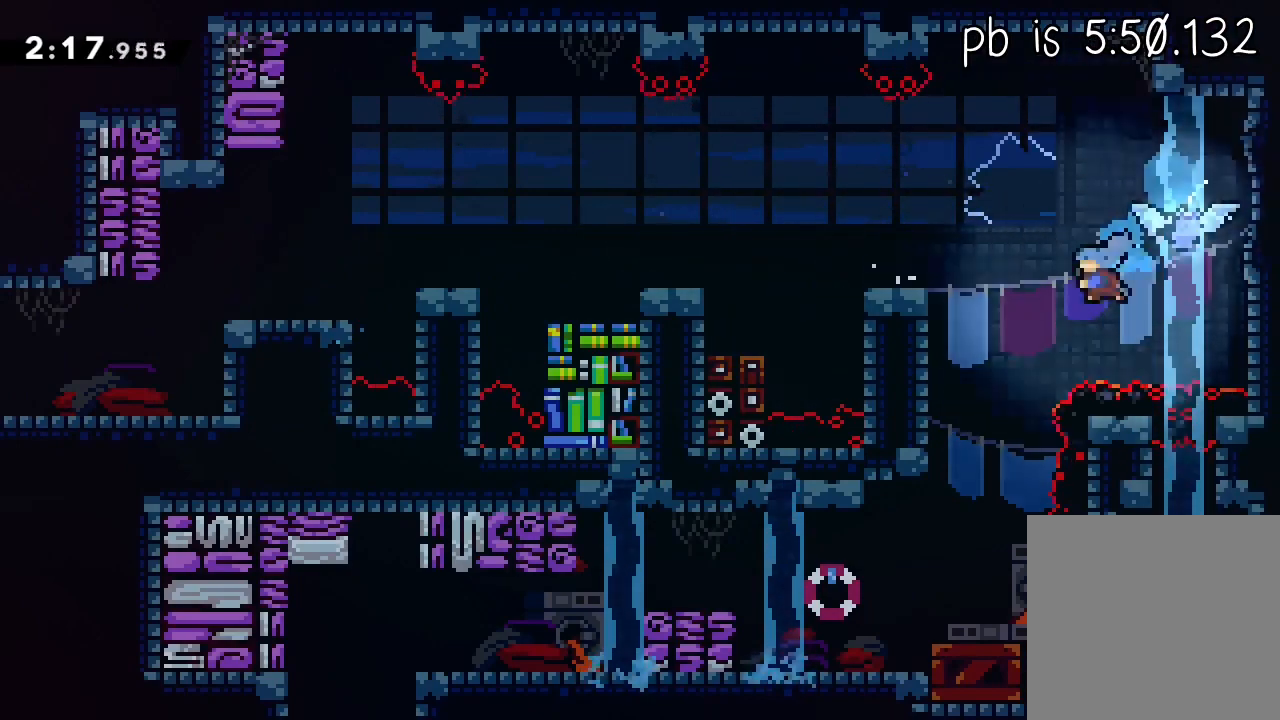
{"dt_ms": 500, "buttons": ["A"], "left_stick": "left", "events": [[67, "L2", "down"], [133, "L2", "up"], [450, "L1", "up"], [500, "A", "down"]]}
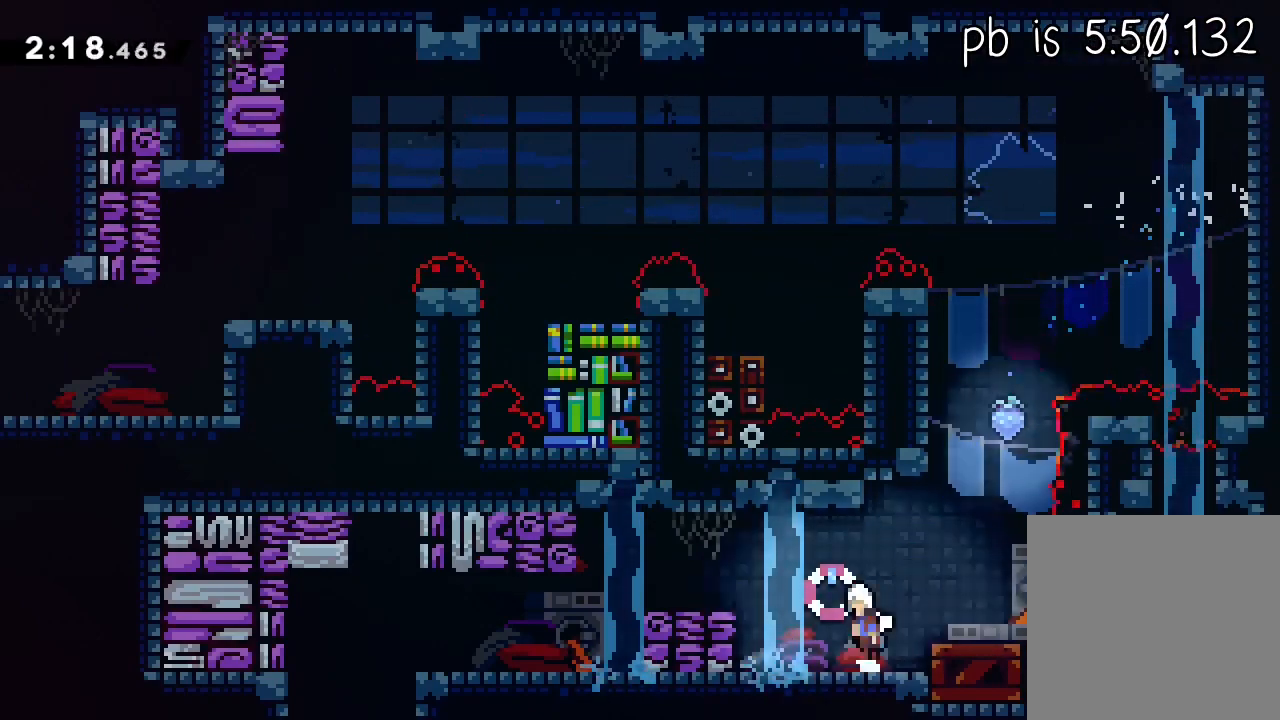
{"dt_ms": 500, "buttons": ["X", "L1"], "left_stick": "left", "events": [[83, "L1", "down"], [133, "X", "down"], [150, "A", "up"], [333, "A", "down"], [333, "X", "up"], [383, "X", "down"], [417, "A", "up"]]}
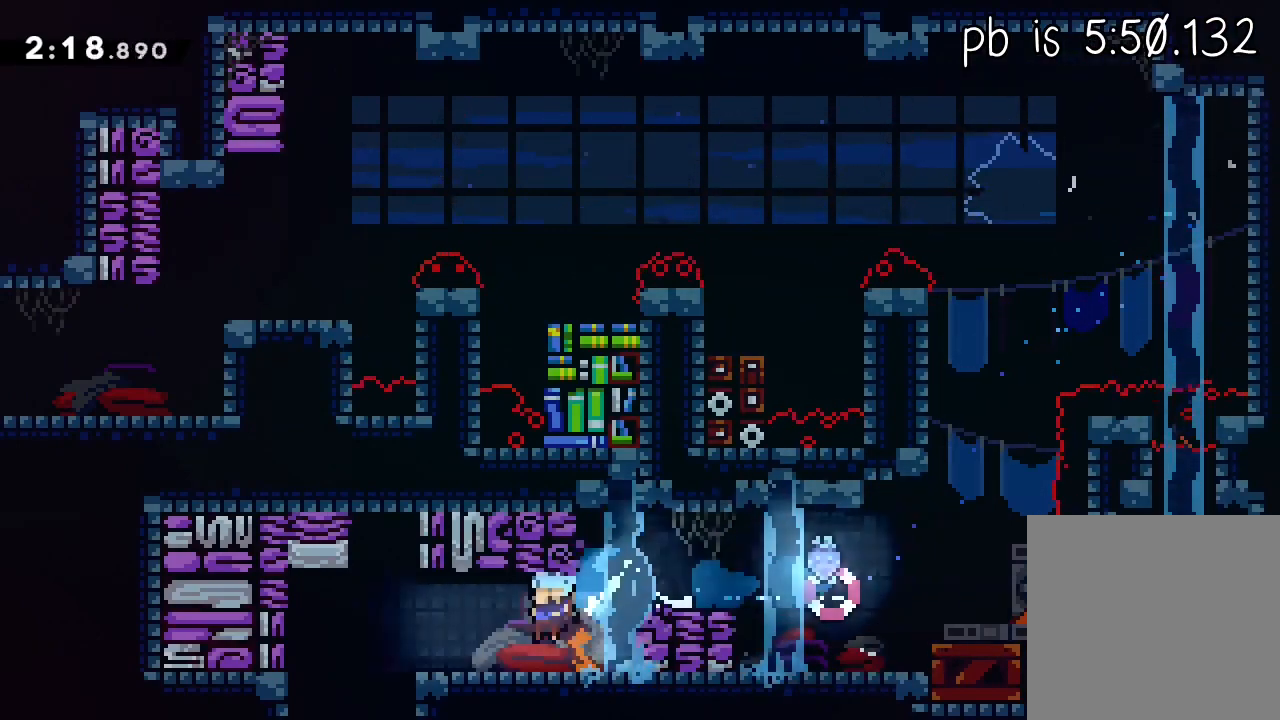
{"dt_ms": 500, "buttons": ["L1"], "left_stick": "left", "events": [[67, "A", "down"], [83, "X", "up"], [133, "A", "up"]]}
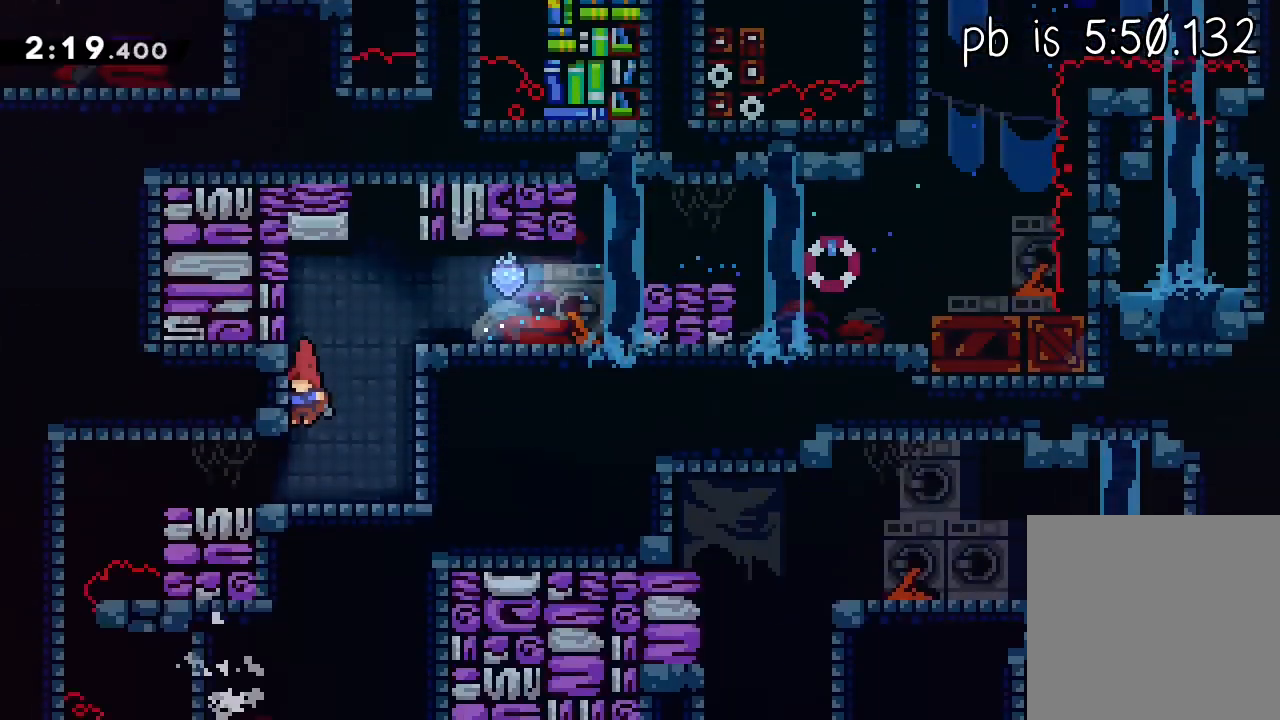
{"dt_ms": 500, "buttons": ["L1"], "left_stick": "left", "events": []}
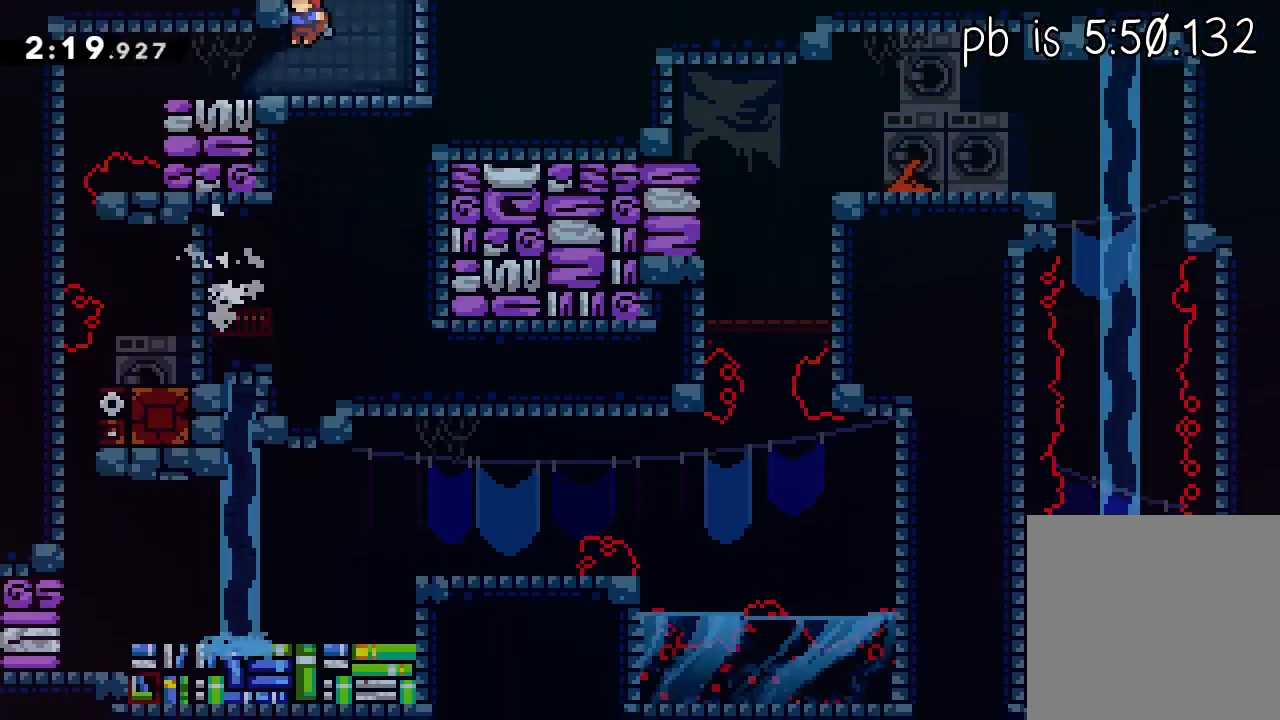
{"dt_ms": 500, "buttons": ["L1", "L3"], "left_stick": "left", "events": [[17, "X", "down"], [200, "X", "up"], [417, "L3", "down"]]}
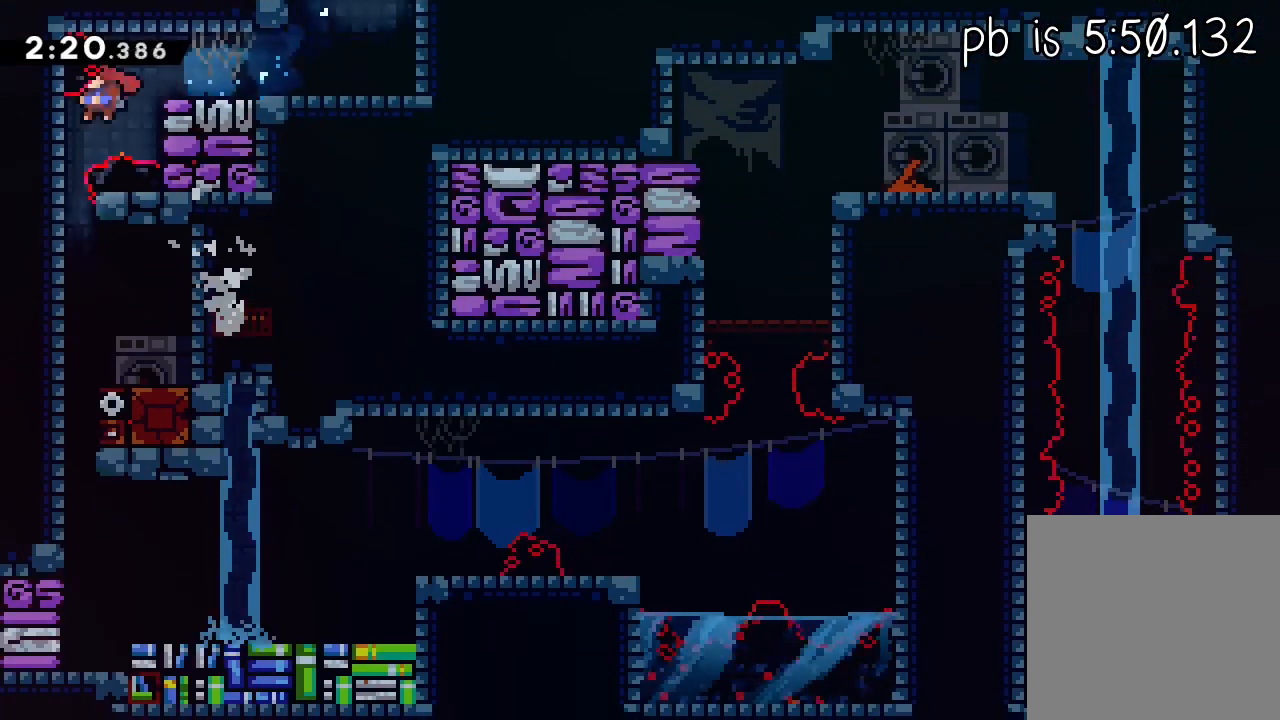
{"dt_ms": 500, "buttons": ["X", "L1"], "left_stick": "down-left", "events": [[17, "L3", "up"], [433, "left_stick", "center"], [483, "left_stick", "down-left"], [500, "X", "down"]]}
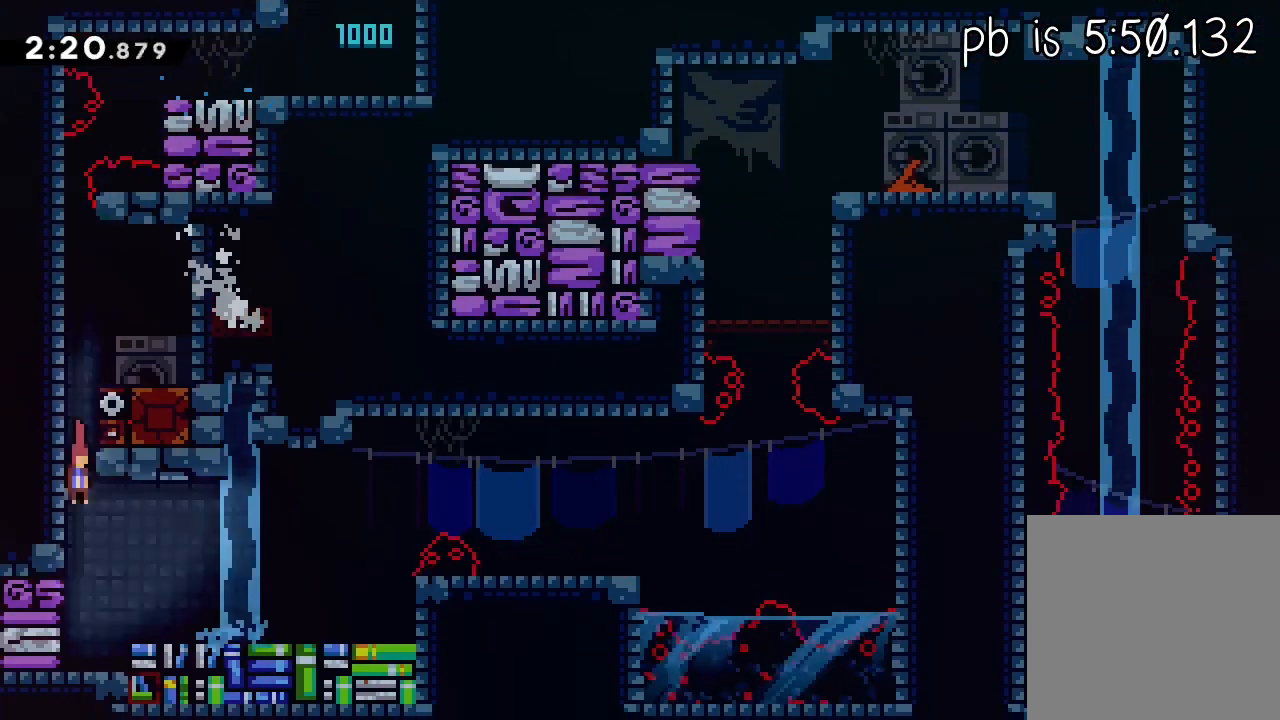
{"dt_ms": 500, "buttons": ["A", "R2"], "left_stick": "center", "events": [[100, "L1", "up"], [133, "X", "up"], [200, "left_stick", "center"], [300, "R2", "down"], [300, "X", "down"], [367, "A", "down"], [400, "X", "up"]]}
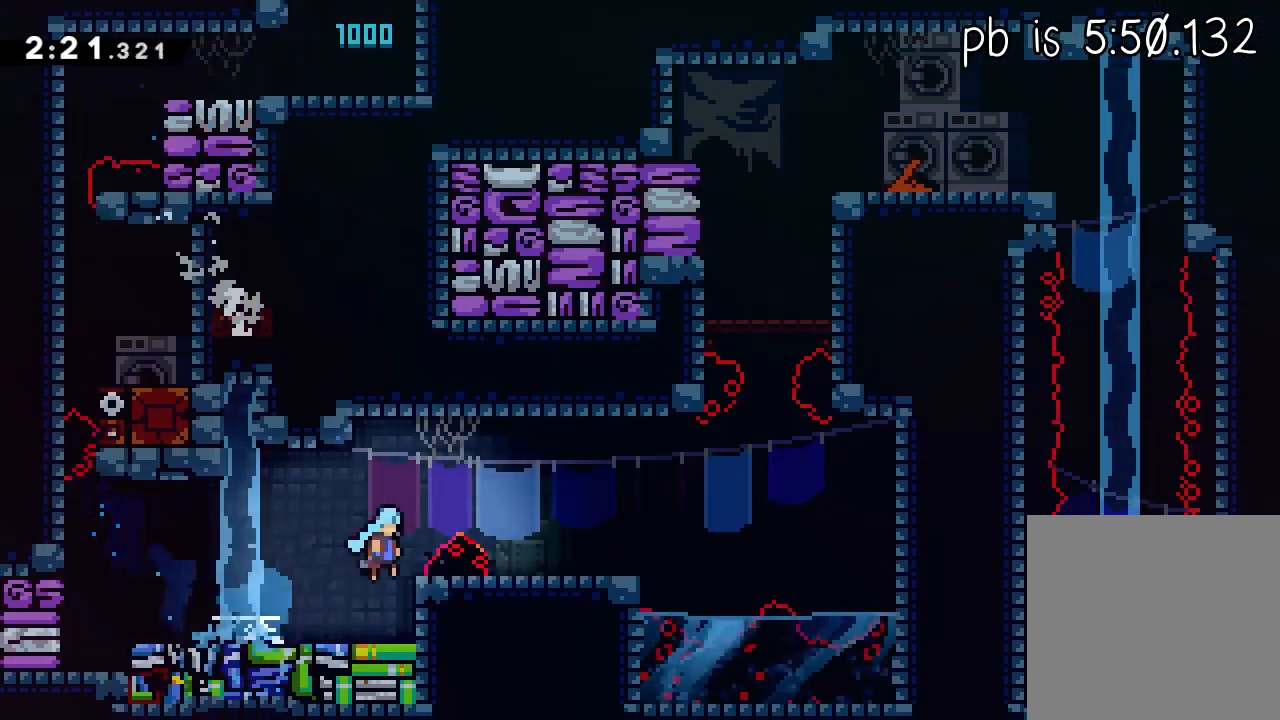
{"dt_ms": 500, "buttons": ["A", "R2"], "left_stick": "center", "events": [[67, "A", "up"], [333, "A", "down"]]}
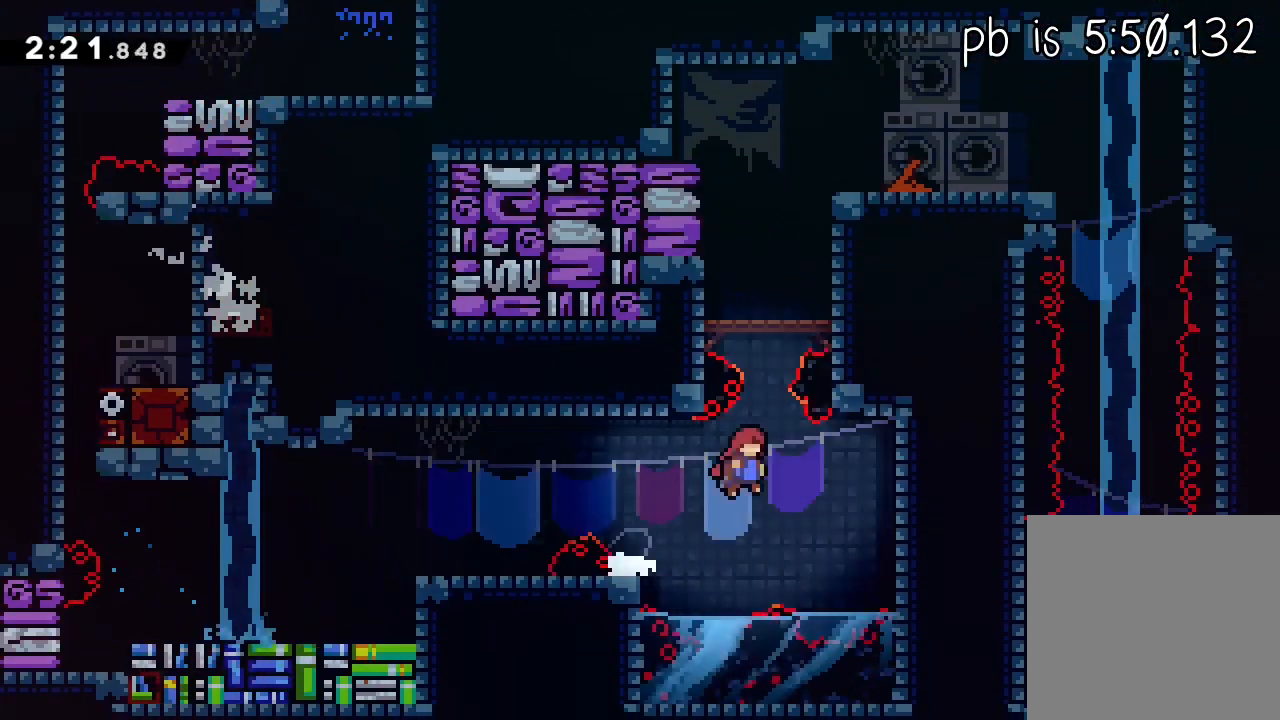
{"dt_ms": 500, "buttons": ["A", "R2"], "left_stick": "center", "events": [[50, "left_stick", "up-left"], [67, "X", "down"], [83, "A", "up"], [267, "X", "up"], [500, "A", "down"], [500, "left_stick", "center"]]}
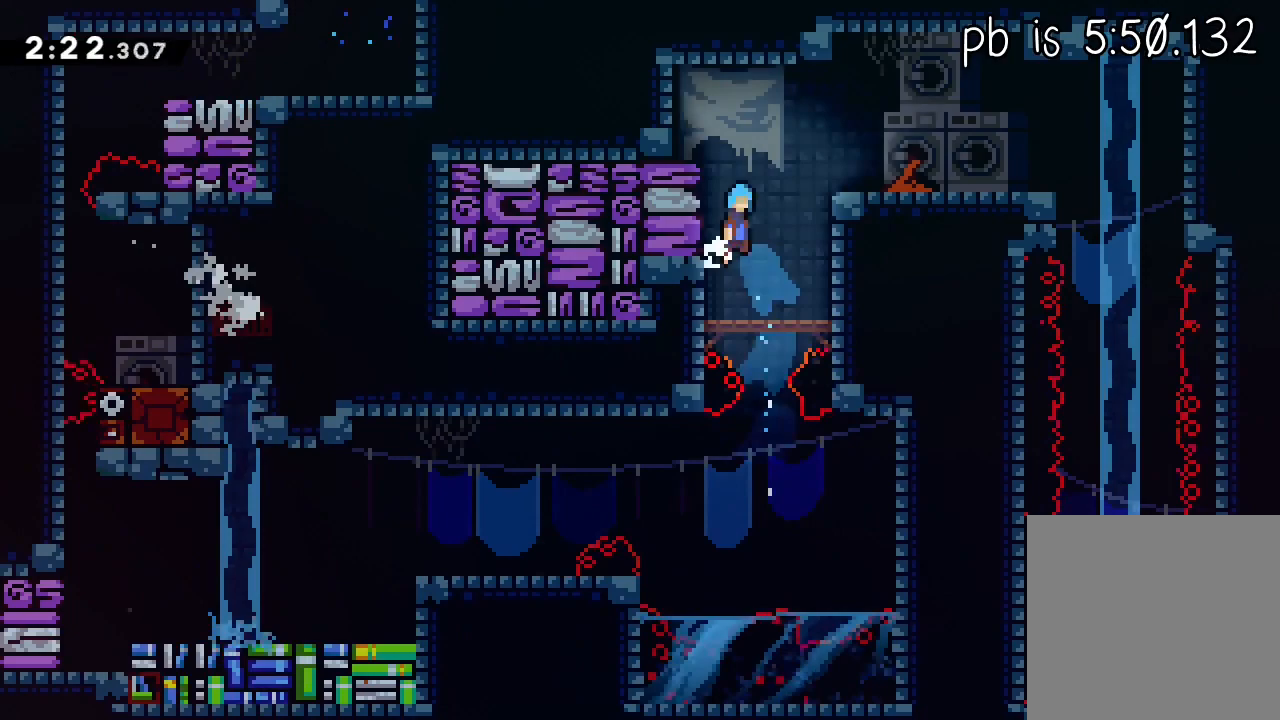
{"dt_ms": 500, "buttons": ["L1"], "left_stick": "center", "events": [[83, "L1", "down"], [100, "L3", "down"], [150, "A", "up"], [150, "R2", "up"], [367, "X", "down"], [417, "A", "down"], [467, "A", "up"], [467, "L3", "up"], [467, "X", "up"]]}
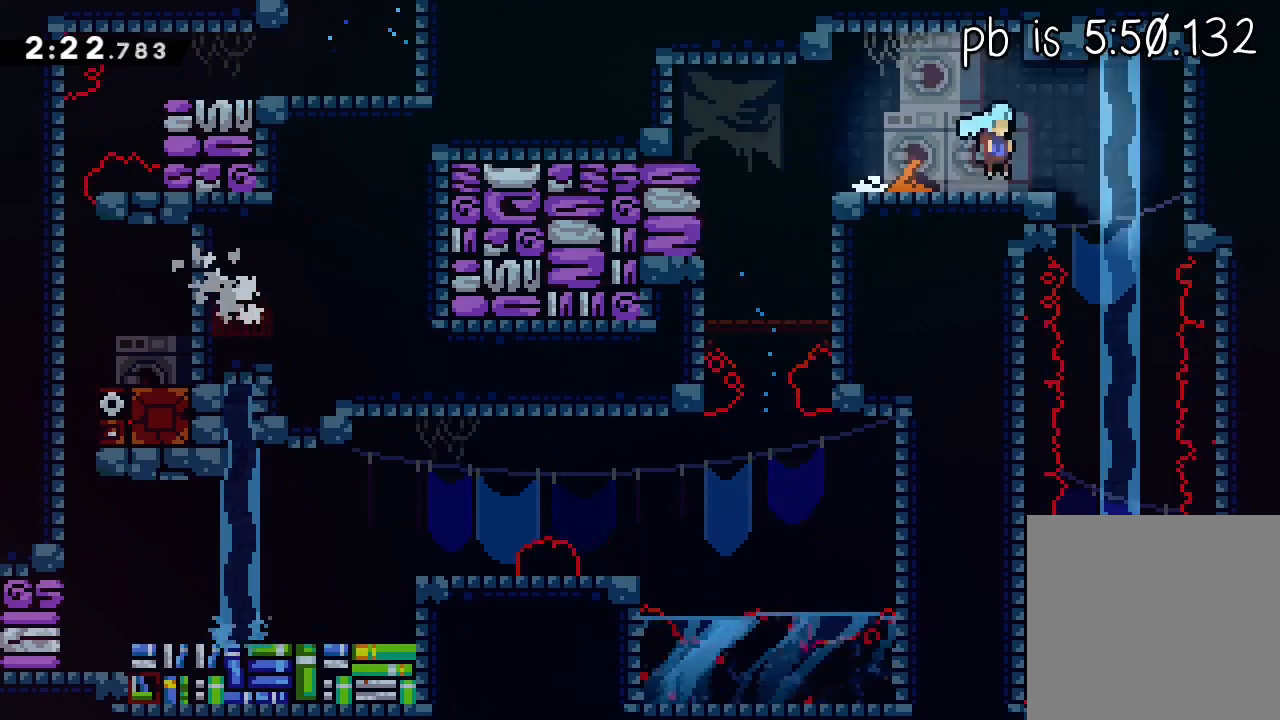
{"dt_ms": 500, "buttons": ["L1"], "left_stick": "center", "events": [[17, "left_stick", "down-left"], [83, "X", "down"], [183, "X", "up"], [233, "left_stick", "left"], [483, "left_stick", "center"]]}
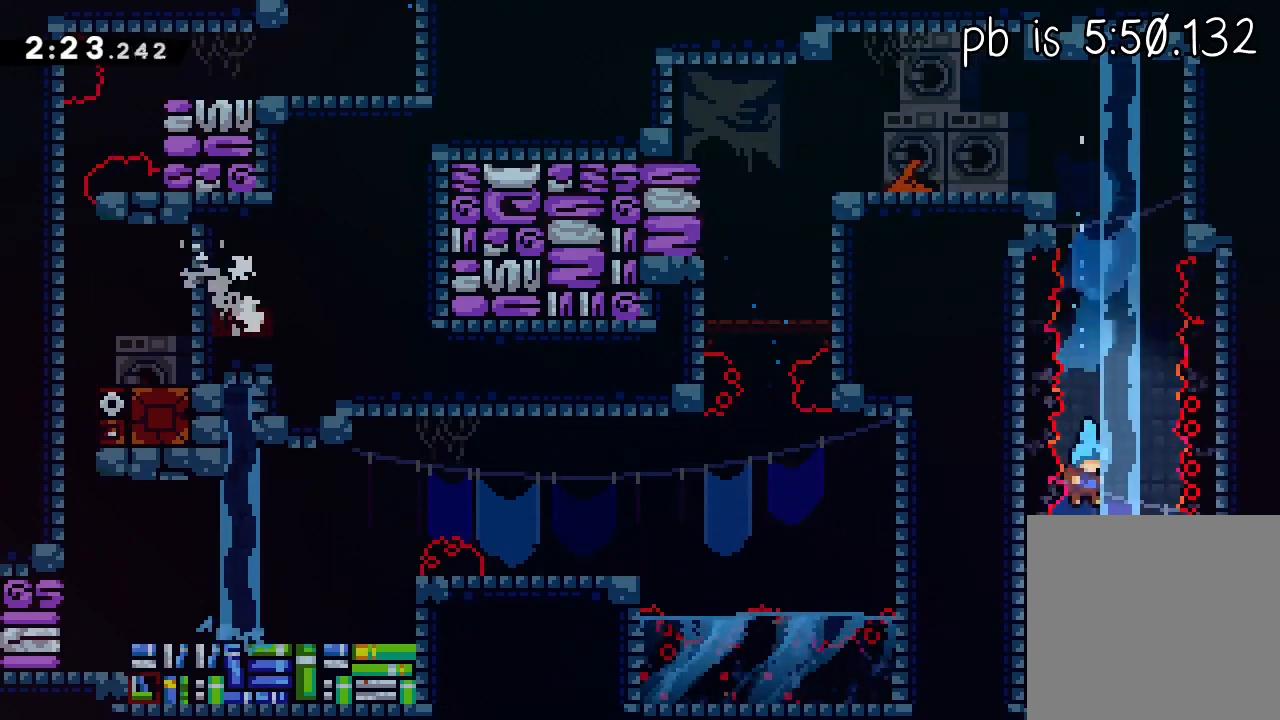
{"dt_ms": 500, "buttons": ["L1"], "left_stick": "left", "events": [[33, "left_stick", "left"]]}
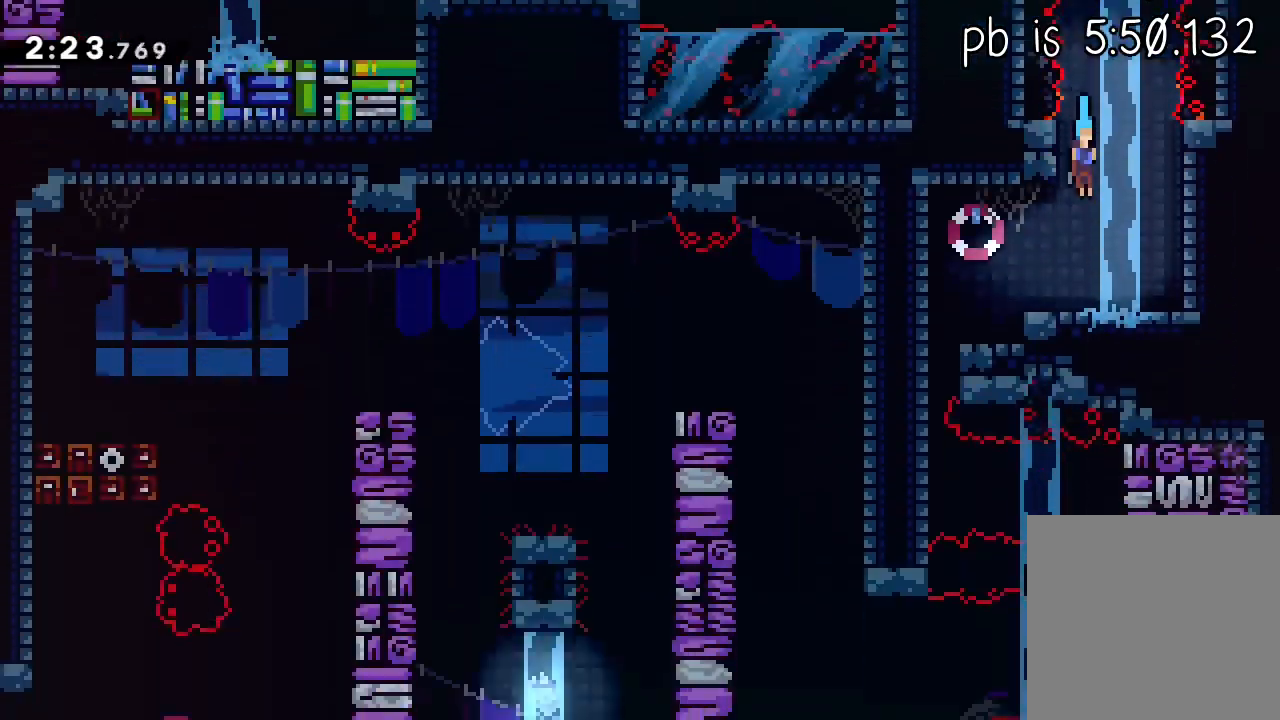
{"dt_ms": 500, "buttons": ["X", "L1"], "left_stick": "left", "events": [[367, "X", "down"]]}
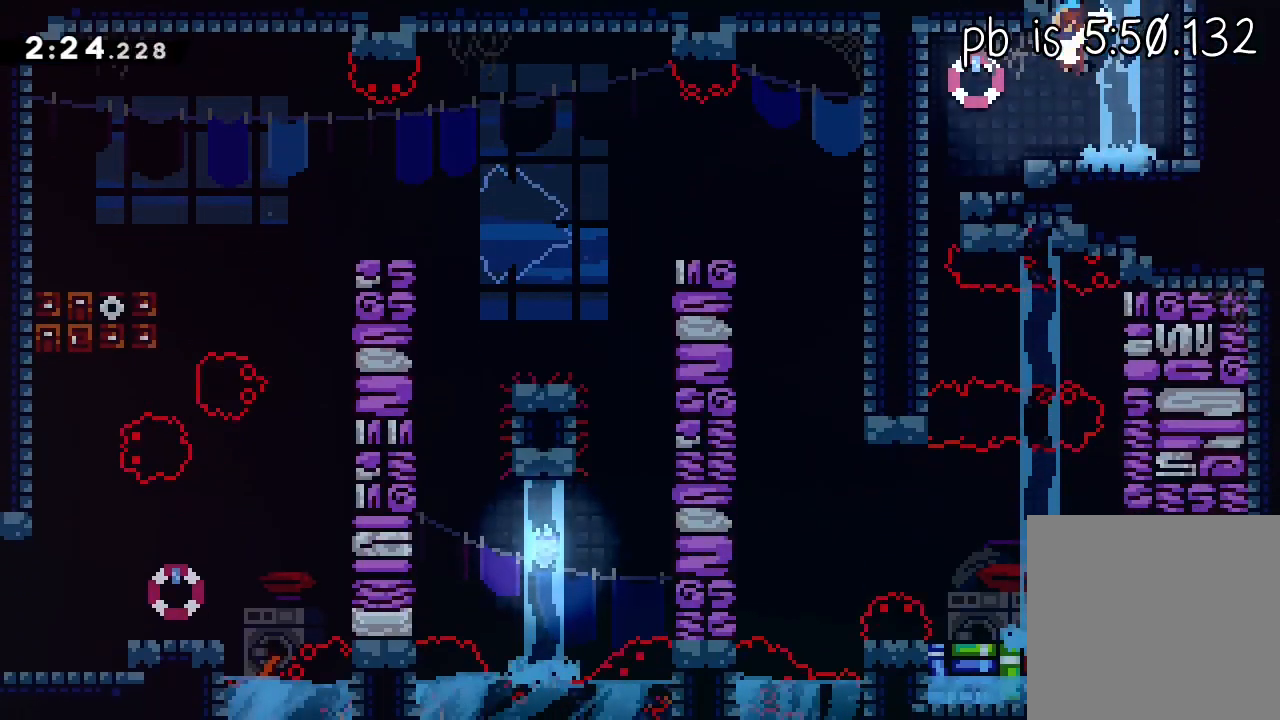
{"dt_ms": 500, "buttons": ["L1"], "left_stick": "center", "events": [[33, "X", "up"], [500, "left_stick", "center"]]}
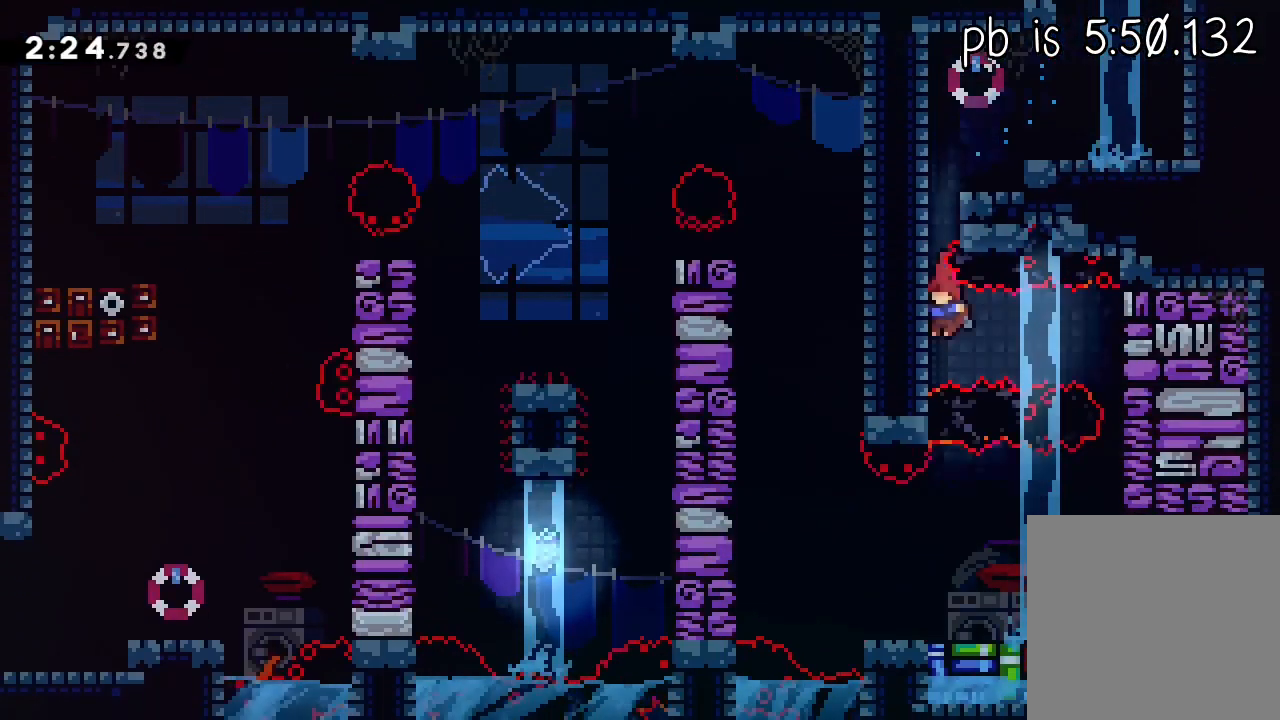
{"dt_ms": 500, "buttons": ["L1"], "left_stick": "left", "events": [[50, "X", "down"], [183, "left_stick", "left"], [217, "X", "up"]]}
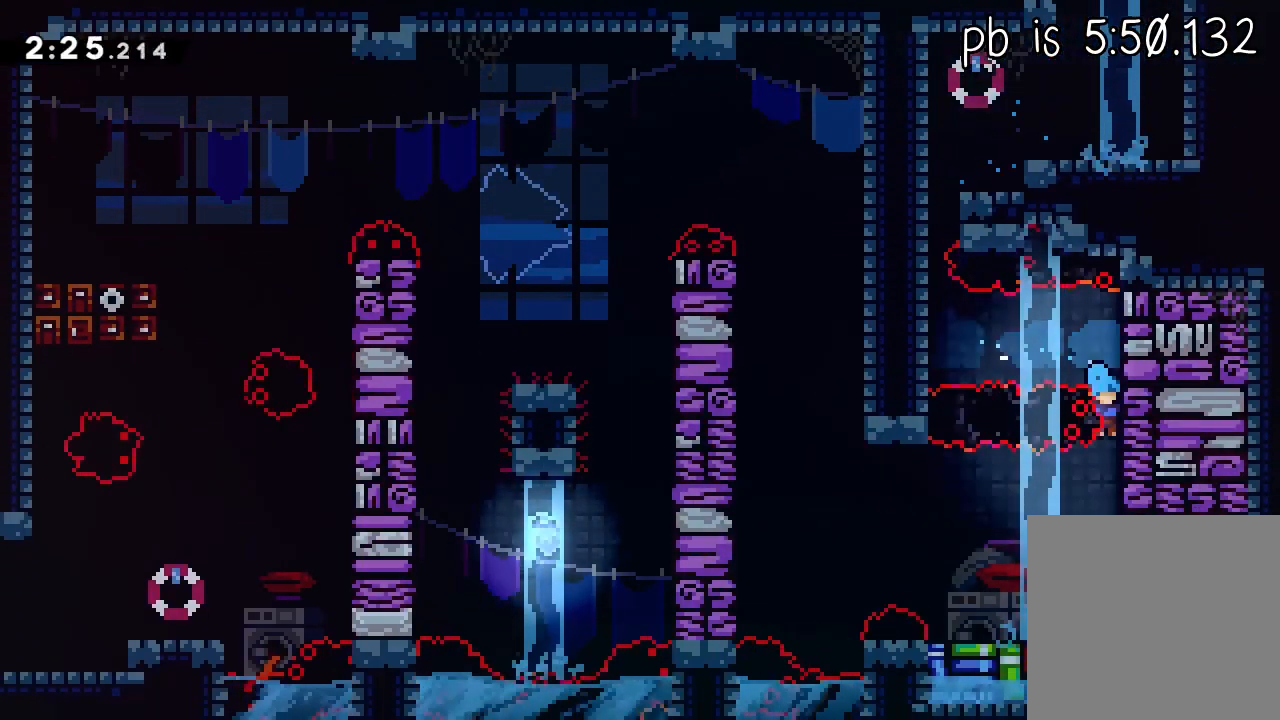
{"dt_ms": 500, "buttons": ["A"], "left_stick": "left", "events": [[250, "L1", "up"], [300, "X", "down"], [483, "A", "down"], [500, "X", "up"]]}
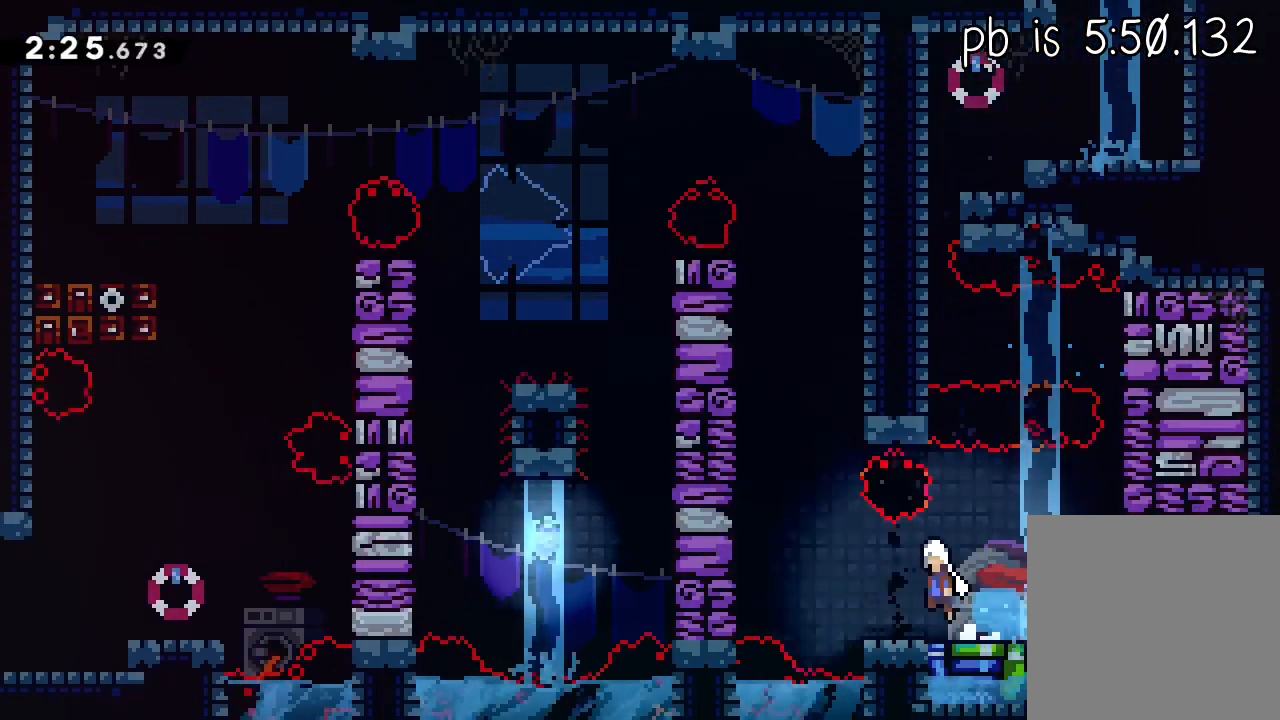
{"dt_ms": 500, "buttons": ["A"], "left_stick": "up-left", "events": [[67, "left_stick", "up-left"], [133, "A", "up"], [133, "X", "down"], [417, "A", "down"], [417, "X", "up"]]}
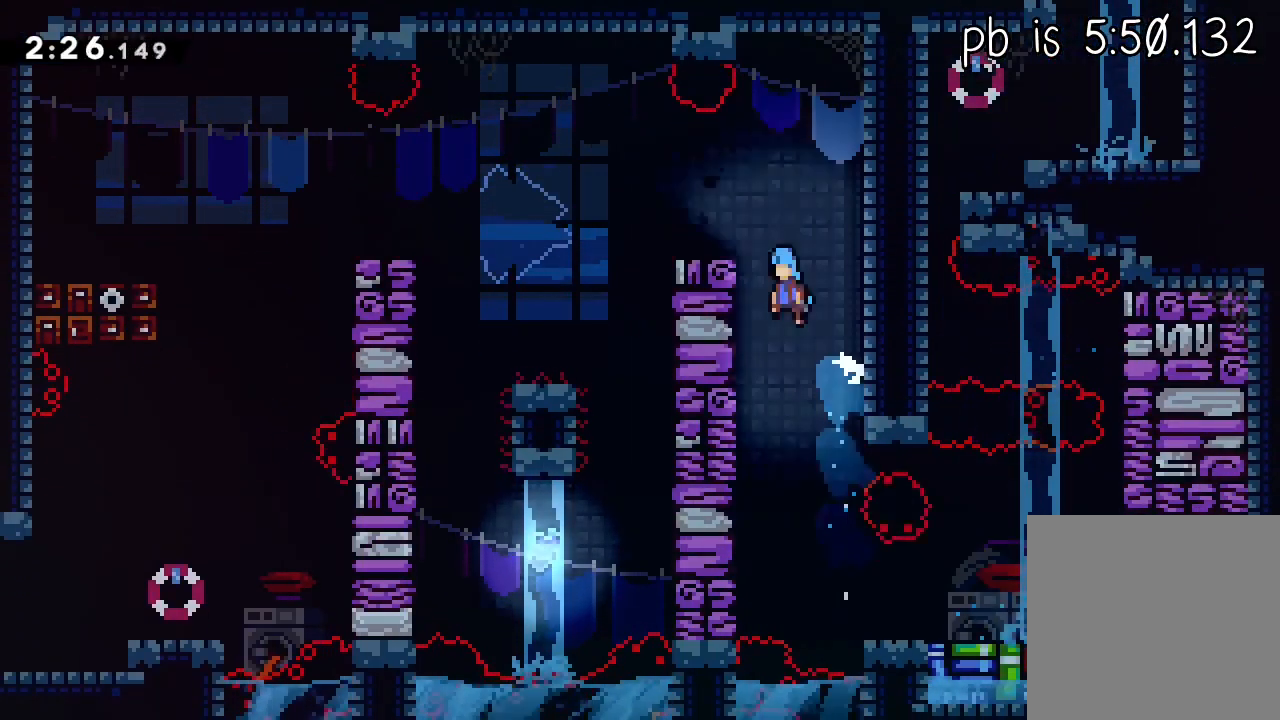
{"dt_ms": 500, "buttons": ["L1"], "left_stick": "left", "events": [[83, "A", "up"], [150, "left_stick", "left"], [250, "L3", "down"], [417, "L3", "up"], [450, "L1", "down"]]}
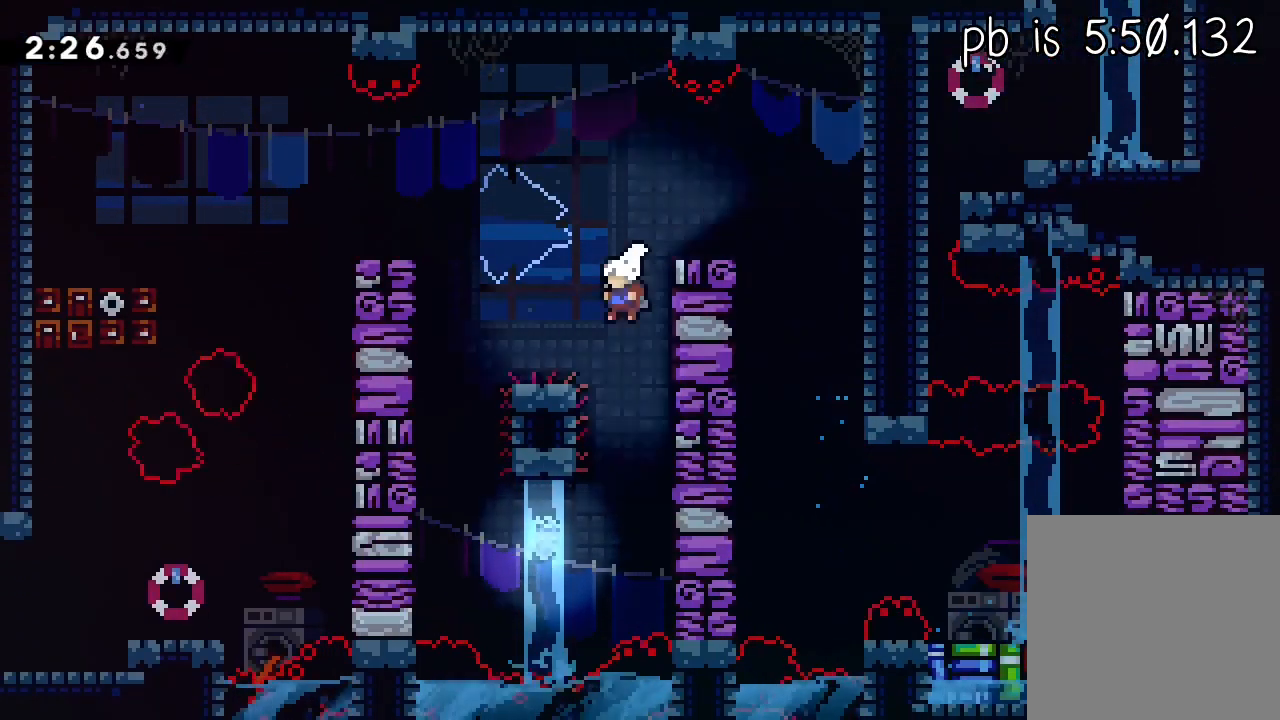
{"dt_ms": 500, "buttons": ["X", "L1", "R2", "L3"], "left_stick": "left", "events": [[217, "L3", "down"], [317, "R2", "down"], [317, "X", "down"]]}
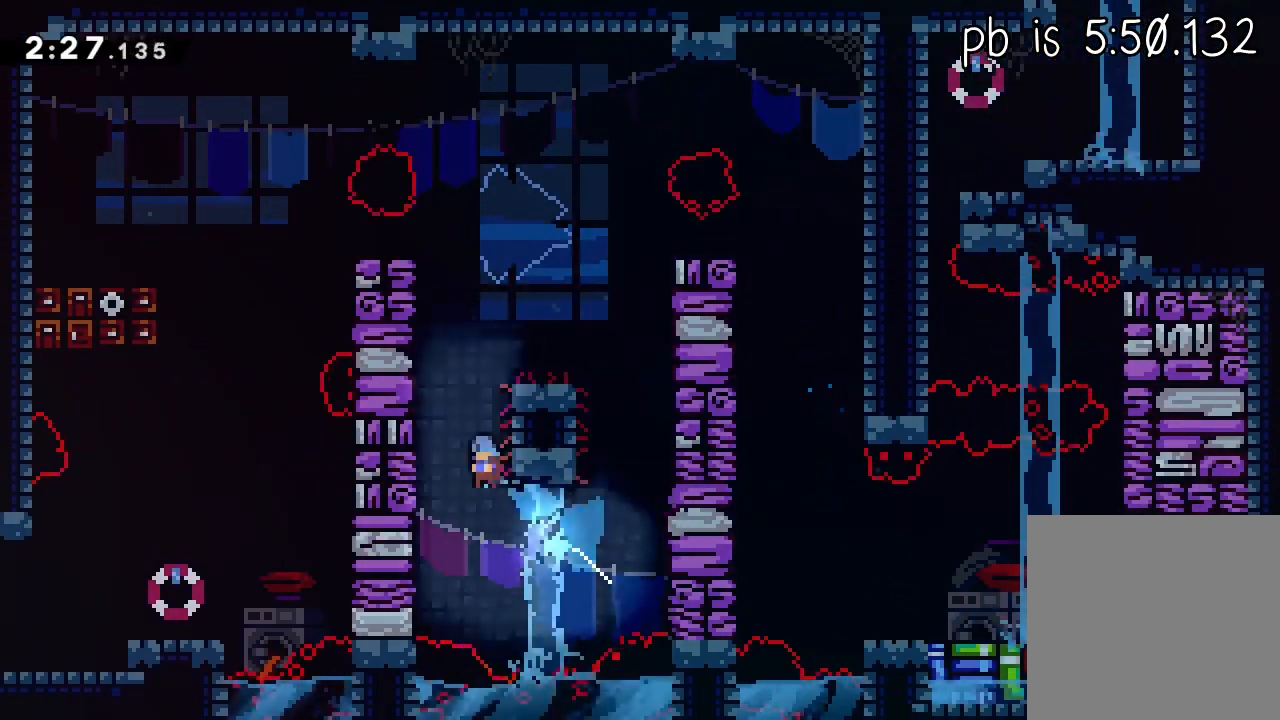
{"dt_ms": 500, "buttons": ["A", "L2", "R2"], "left_stick": "left", "events": [[33, "X", "up"], [50, "L1", "up"], [67, "A", "down"], [133, "L3", "up"], [217, "L2", "down"], [233, "A", "up"], [267, "A", "down"], [450, "A", "up"], [483, "A", "down"]]}
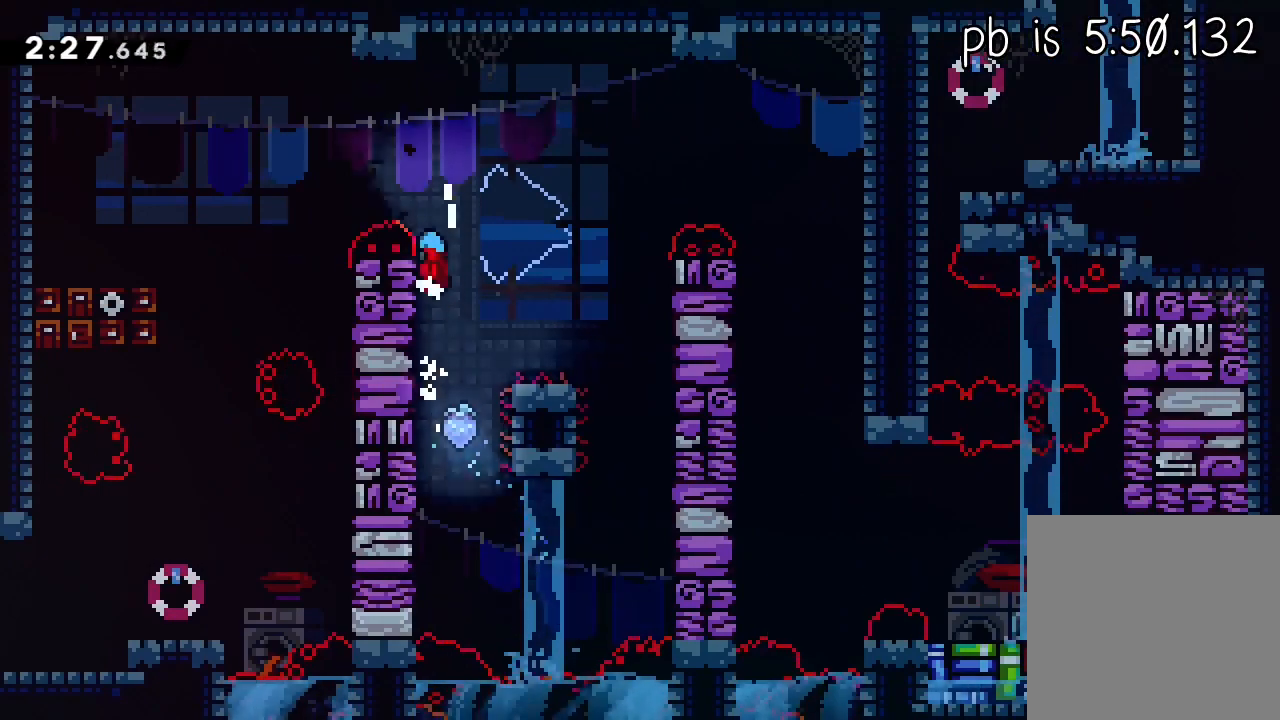
{"dt_ms": 500, "buttons": ["L1", "R2", "L3"], "left_stick": "left", "events": [[33, "L2", "up"], [67, "L3", "down"], [150, "L1", "down"], [483, "A", "up"]]}
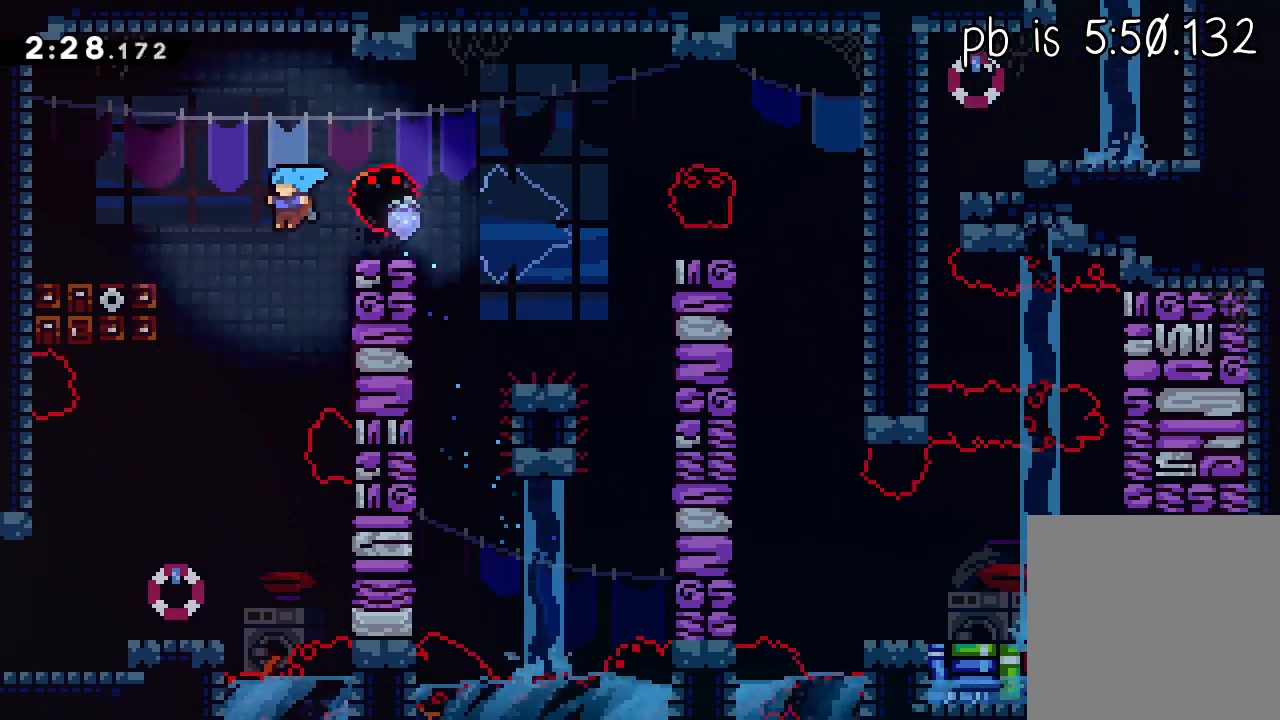
{"dt_ms": 500, "buttons": ["L1", "L3"], "left_stick": "left", "events": [[17, "R2", "up"]]}
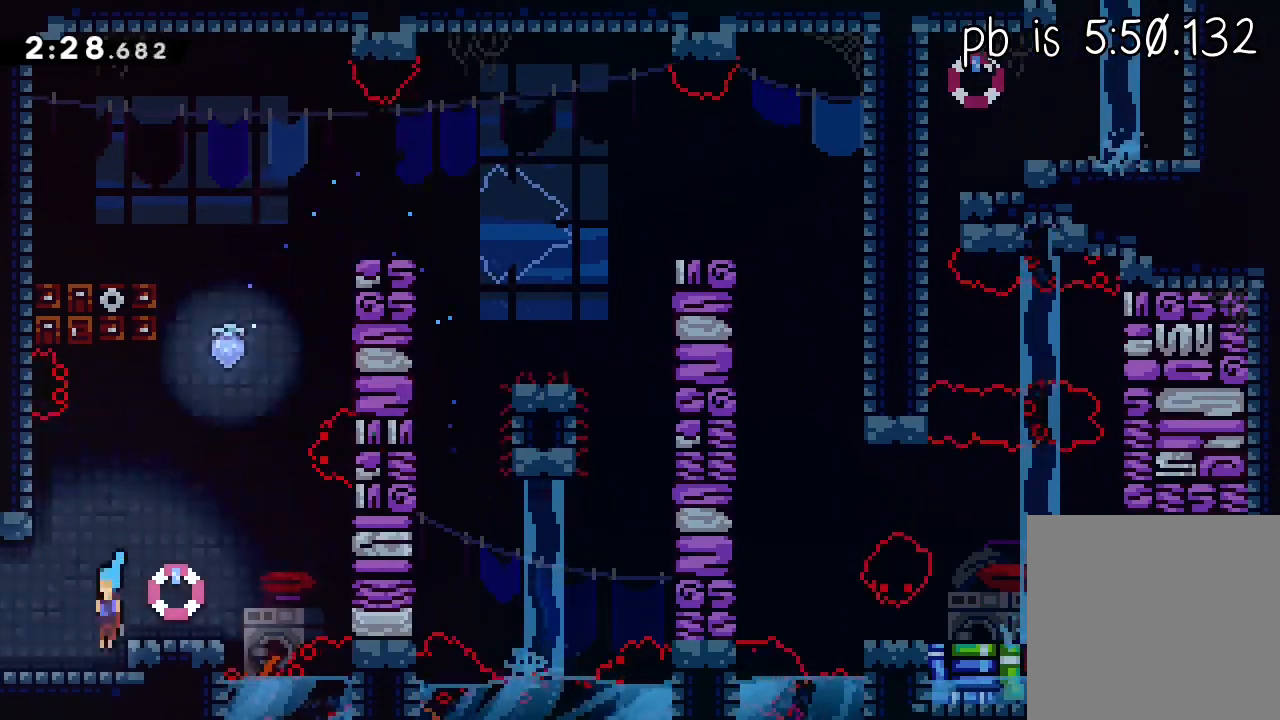
{"dt_ms": 500, "buttons": ["A", "L1", "R2", "L3"], "left_stick": "left", "events": [[33, "R2", "down"], [33, "X", "down"], [133, "A", "down"], [150, "X", "up"]]}
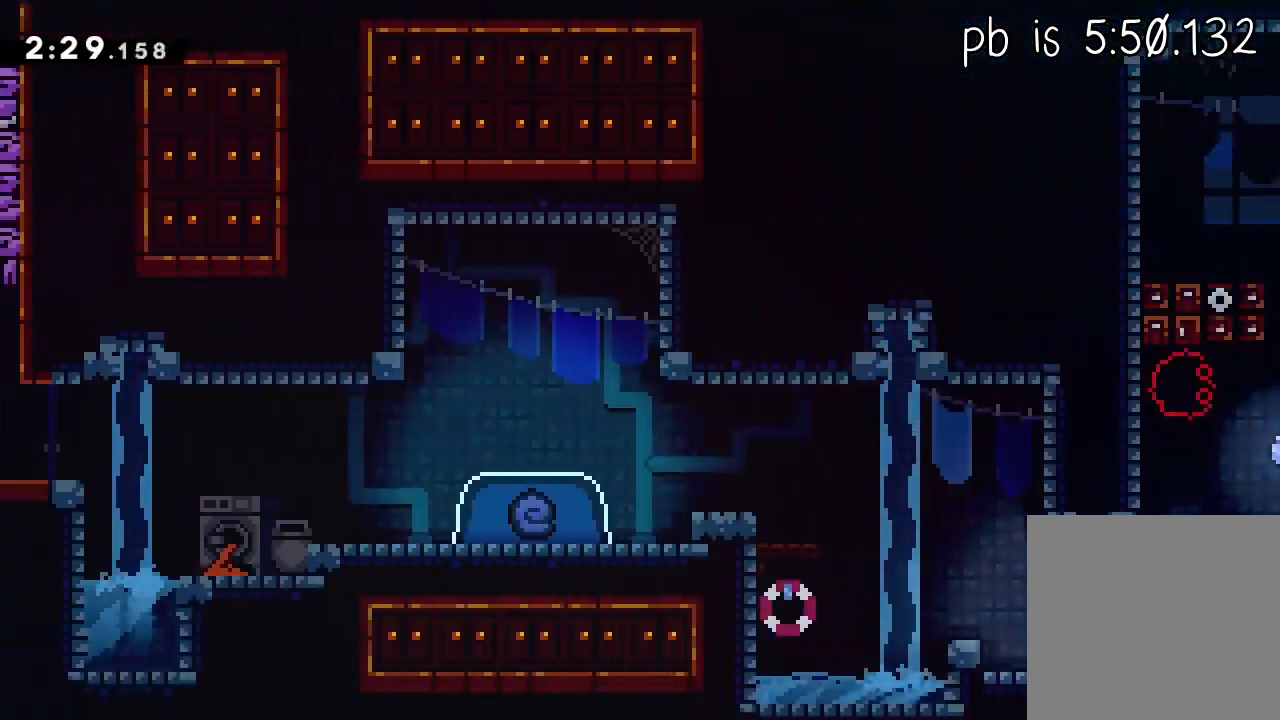
{"dt_ms": 500, "buttons": ["A", "R2", "L3"], "left_stick": "left", "events": [[17, "L1", "up"]]}
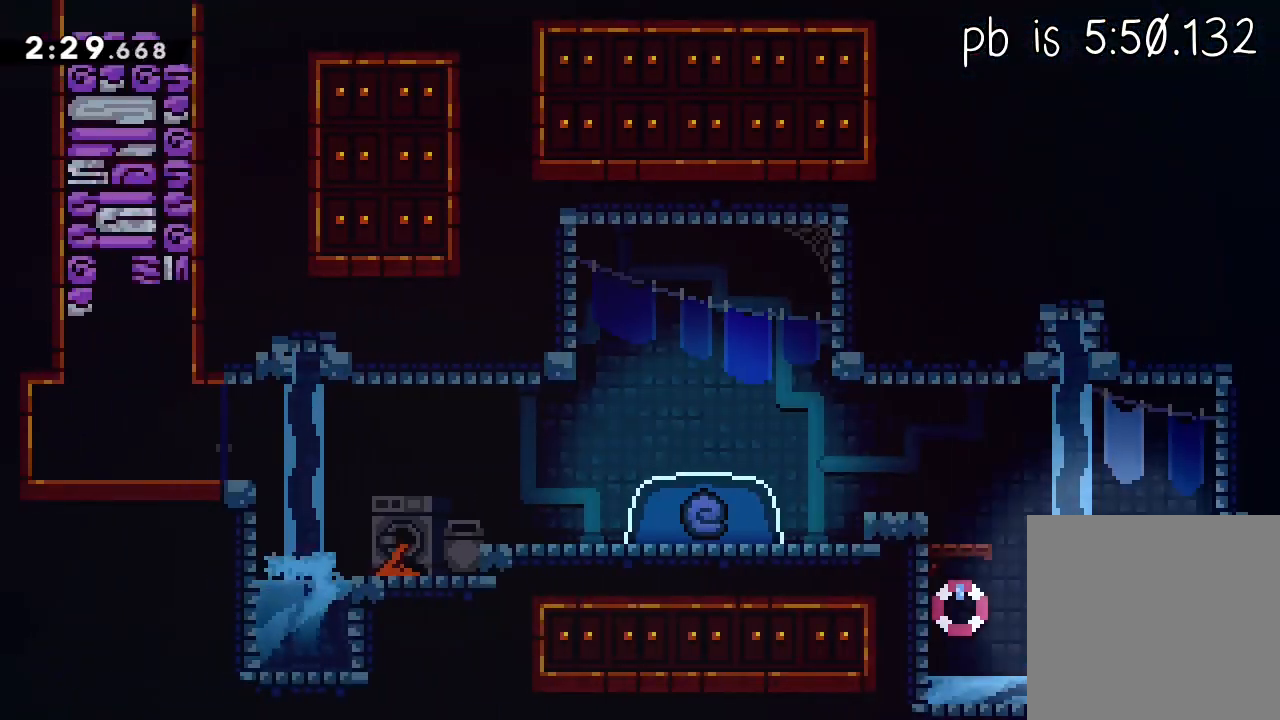
{"dt_ms": 500, "buttons": ["X", "R2"], "left_stick": "down-left", "events": [[17, "A", "up"], [17, "X", "down"], [167, "A", "down"], [183, "X", "up"], [267, "L3", "up"], [283, "A", "up"], [333, "left_stick", "down-left"], [467, "X", "down"]]}
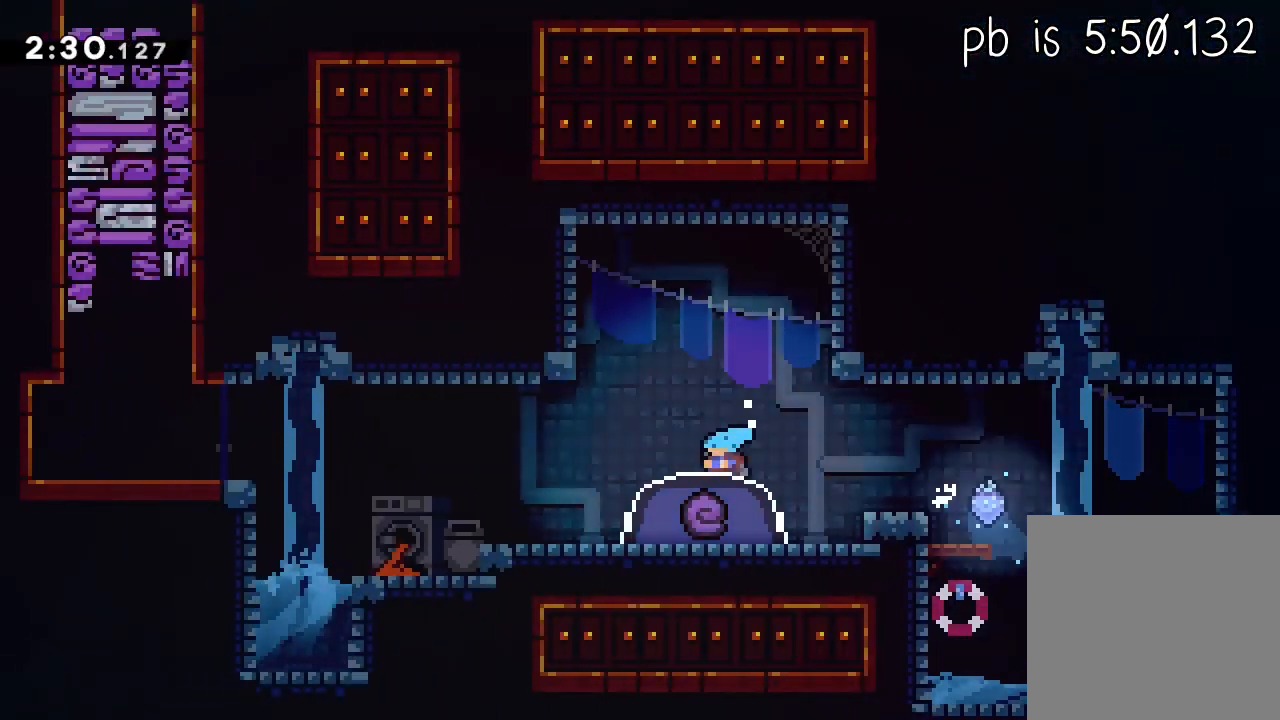
{"dt_ms": 500, "buttons": ["X", "R2"], "left_stick": "center", "events": [[100, "X", "up"], [150, "left_stick", "left"], [267, "left_stick", "center"], [450, "X", "down"]]}